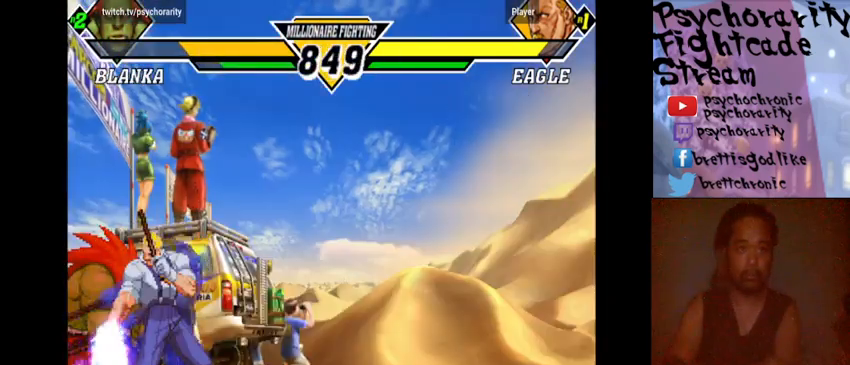
Gameplay with a controller (arcade stick); each line is a JSON object with the inputs held at the frame after it. "events" lists button and stick changes between this image and that frame as [ms after this image, input, new state], when the widget could be followed in between. Not read: DPAD_DOWN DPAD_LEFT DPAD_RIGHT DPAD_UP L3 R3 left_stick.
{"buttons": [], "events": []}
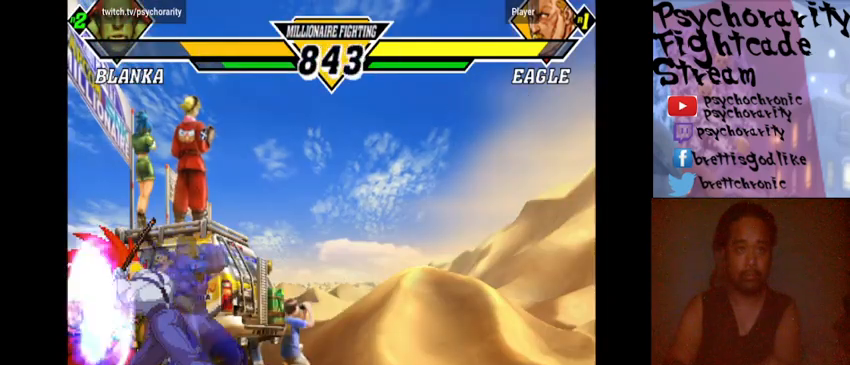
{"buttons": [], "events": []}
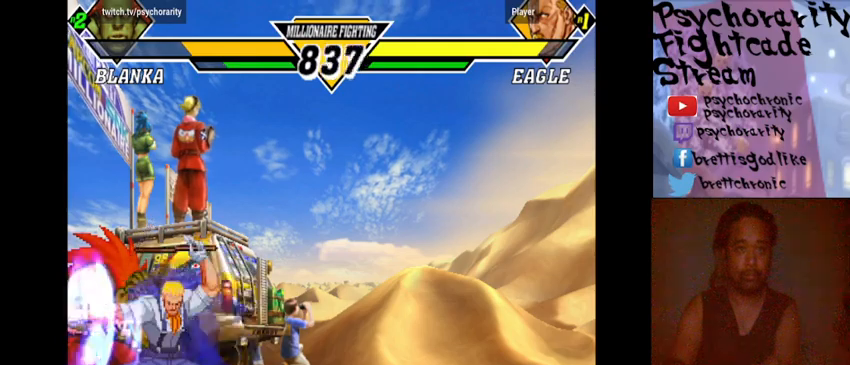
{"buttons": [], "events": []}
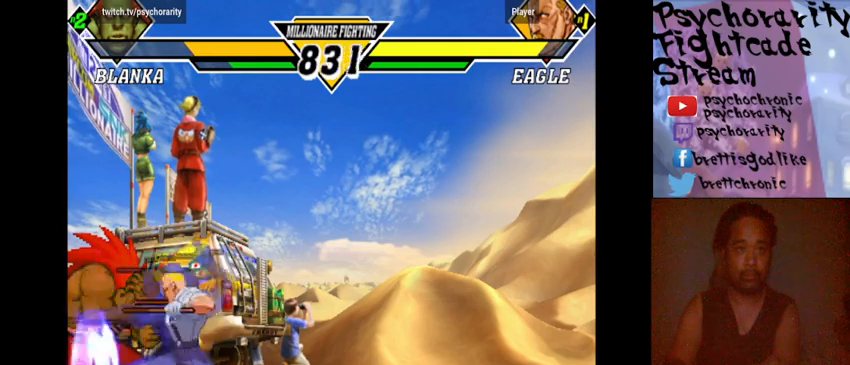
{"buttons": [], "events": []}
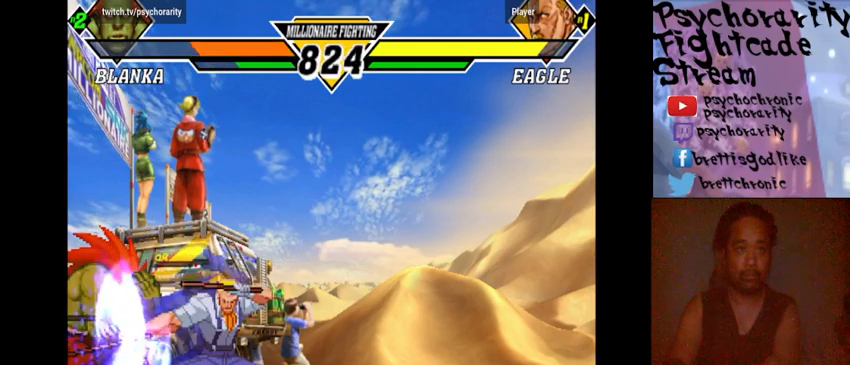
{"buttons": [], "events": []}
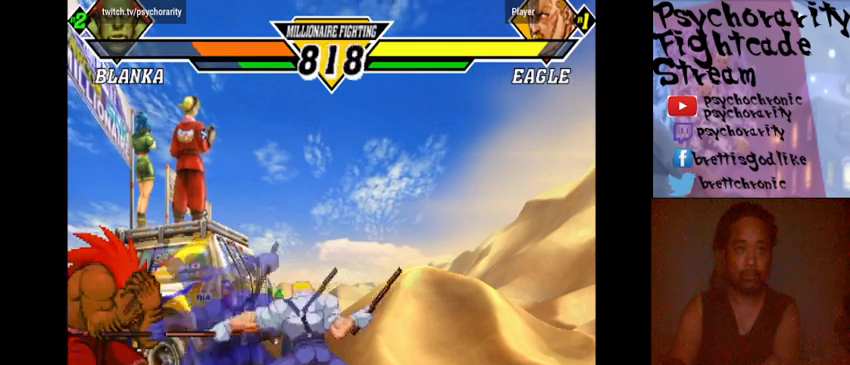
{"buttons": [], "events": [[167, "R1", "down"], [200, "R1", "up"], [233, "R1", "down"], [333, "R1", "up"]]}
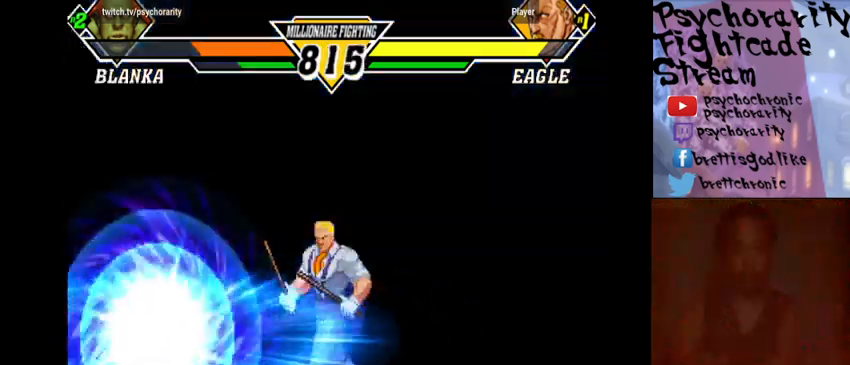
{"buttons": [], "events": []}
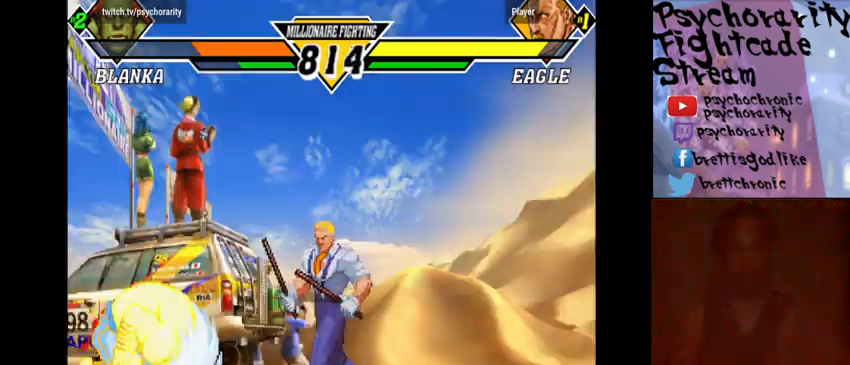
{"buttons": [], "events": []}
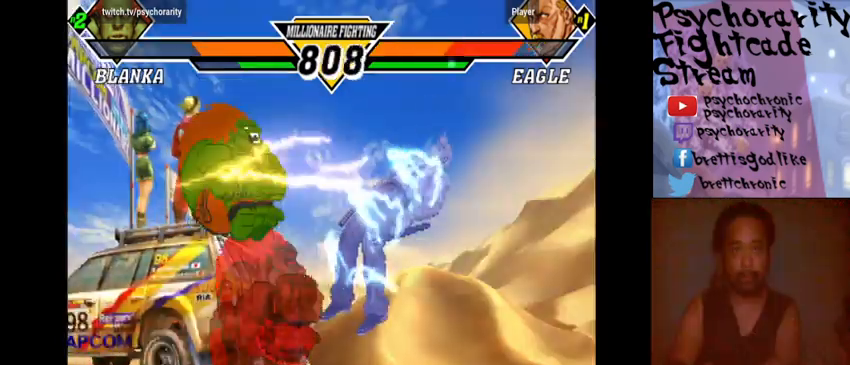
{"buttons": [], "events": [[400, "R1", "down"], [467, "R1", "up"]]}
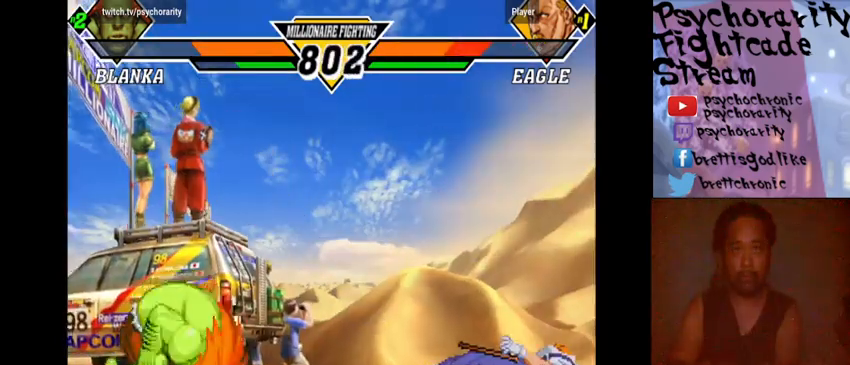
{"buttons": [], "events": [[33, "R1", "down"], [33, "TRIANGLE", "down"], [133, "SQUARE", "down"], [167, "R1", "up"], [167, "SQUARE", "up"], [167, "TRIANGLE", "up"], [233, "R1", "down"], [233, "SQUARE", "down"], [233, "TRIANGLE", "down"], [267, "R1", "up"], [267, "SQUARE", "up"], [267, "TRIANGLE", "up"], [300, "R1", "down"], [300, "SQUARE", "down"], [333, "TRIANGLE", "down"], [367, "R1", "up"], [367, "SQUARE", "up"], [367, "TRIANGLE", "up"], [433, "R1", "down"], [433, "SQUARE", "down"], [433, "TRIANGLE", "down"], [500, "R1", "up"], [500, "SQUARE", "up"], [500, "TRIANGLE", "up"]]}
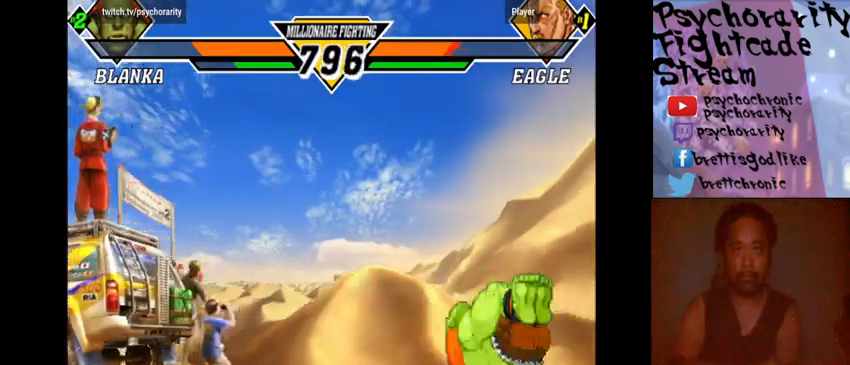
{"buttons": [], "events": [[67, "R1", "down"], [67, "SQUARE", "down"], [67, "TRIANGLE", "down"], [200, "R1", "up"], [200, "SQUARE", "up"], [200, "TRIANGLE", "up"], [233, "R1", "down"], [233, "SQUARE", "down"], [233, "TRIANGLE", "down"], [300, "R1", "up"], [300, "SQUARE", "up"], [300, "TRIANGLE", "up"], [467, "R1", "down"], [467, "SQUARE", "down"], [467, "TRIANGLE", "down"], [500, "R1", "up"], [500, "SQUARE", "up"], [500, "TRIANGLE", "up"]]}
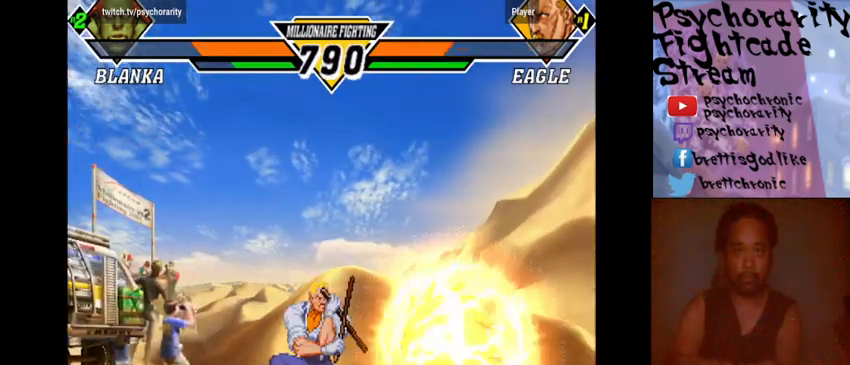
{"buttons": [], "events": [[67, "R1", "down"], [67, "SQUARE", "down"], [67, "TRIANGLE", "down"], [133, "R1", "up"], [133, "SQUARE", "up"], [133, "TRIANGLE", "up"], [167, "R1", "down"], [200, "SQUARE", "down"], [200, "TRIANGLE", "down"], [267, "SQUARE", "up"], [267, "TRIANGLE", "up"], [333, "R1", "up"]]}
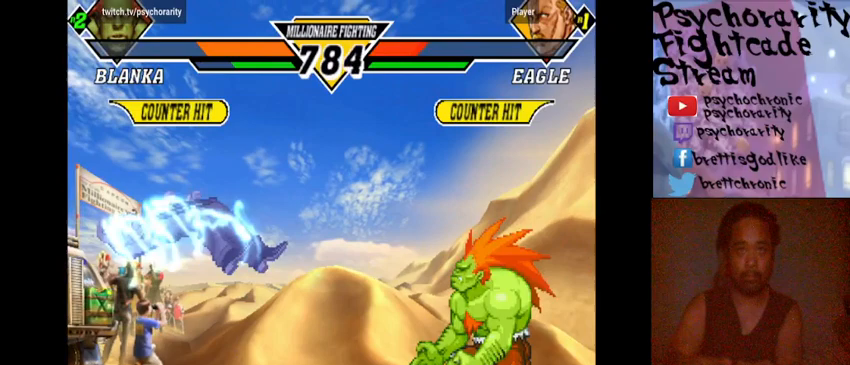
{"buttons": [], "events": [[200, "CIRCLE", "down"], [200, "CROSS", "down"], [200, "R2", "down"], [267, "CIRCLE", "up"], [267, "CROSS", "up"], [267, "R2", "up"]]}
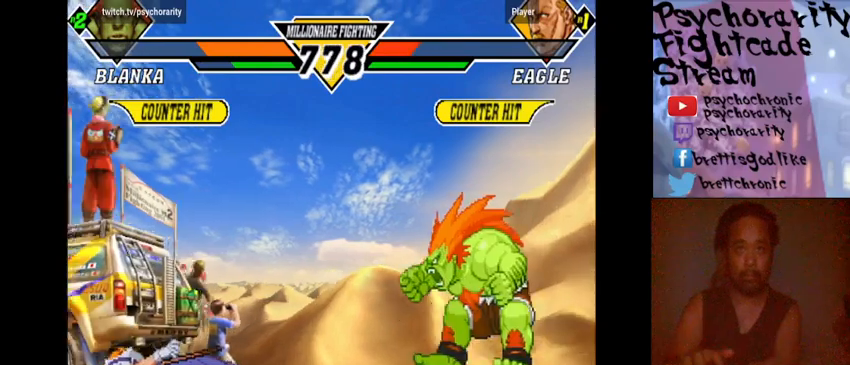
{"buttons": [], "events": [[167, "CIRCLE", "down"], [167, "CROSS", "down"], [167, "R2", "down"], [233, "CROSS", "up"], [267, "CIRCLE", "up"], [267, "R2", "up"]]}
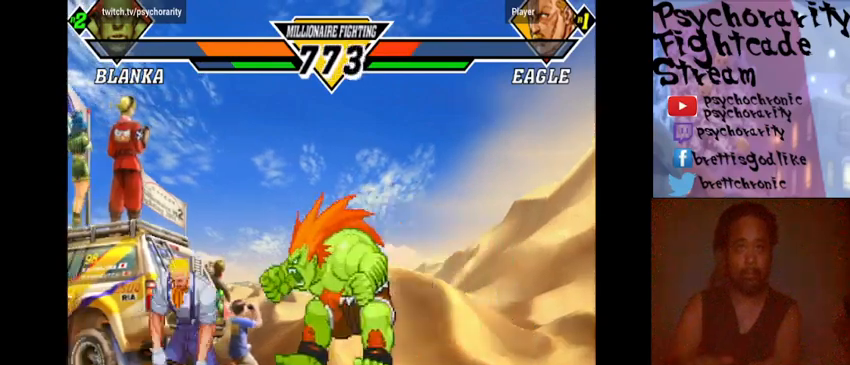
{"buttons": [], "events": [[67, "CROSS", "down"], [133, "CROSS", "up"], [200, "CROSS", "down"], [267, "CROSS", "up"]]}
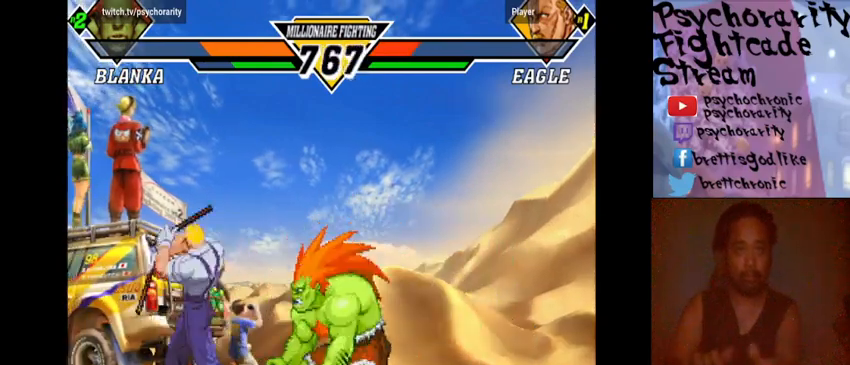
{"buttons": ["R2"], "events": [[300, "R2", "down"], [433, "R2", "up"], [467, "R2", "down"]]}
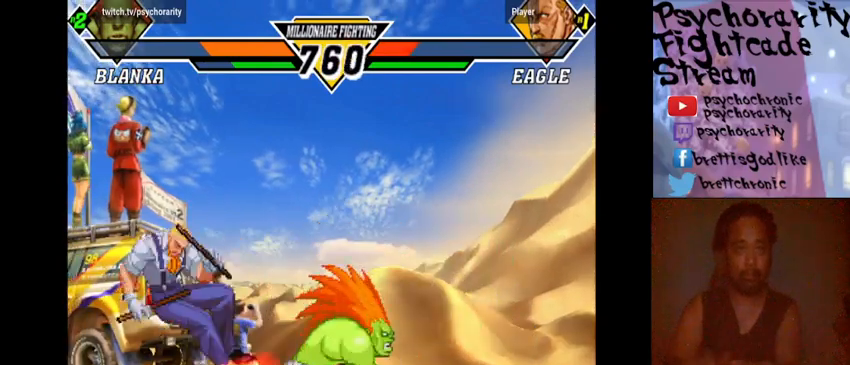
{"buttons": [], "events": [[33, "R2", "up"]]}
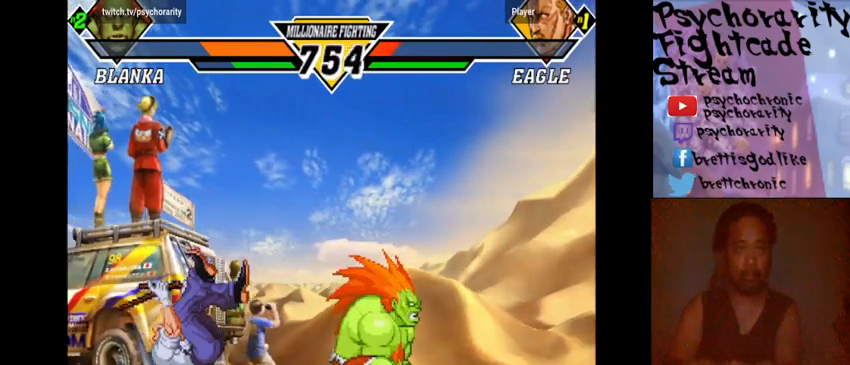
{"buttons": [], "events": [[133, "SQUARE", "down"], [200, "SQUARE", "up"], [267, "R1", "down"], [267, "SQUARE", "down"], [267, "TRIANGLE", "down"], [300, "R1", "up"], [300, "SQUARE", "up"], [300, "TRIANGLE", "up"], [333, "R1", "down"], [333, "SQUARE", "down"], [333, "TRIANGLE", "down"], [400, "R1", "up"], [400, "SQUARE", "up"], [400, "TRIANGLE", "up"], [467, "R1", "down"], [467, "SQUARE", "down"], [467, "TRIANGLE", "down"], [500, "R1", "up"], [500, "SQUARE", "up"], [500, "TRIANGLE", "up"]]}
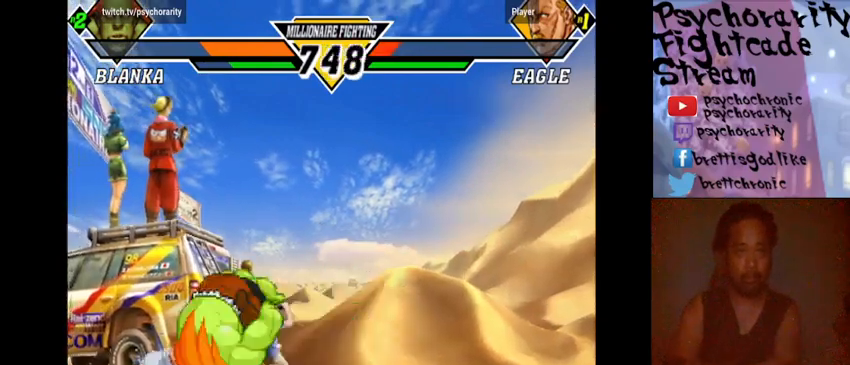
{"buttons": [], "events": [[100, "R1", "down"], [100, "SQUARE", "down"], [100, "TRIANGLE", "down"], [233, "R1", "up"], [233, "SQUARE", "up"], [233, "TRIANGLE", "up"], [267, "R1", "down"], [300, "SQUARE", "down"], [300, "TRIANGLE", "down"], [333, "R1", "up"], [333, "SQUARE", "up"], [333, "TRIANGLE", "up"]]}
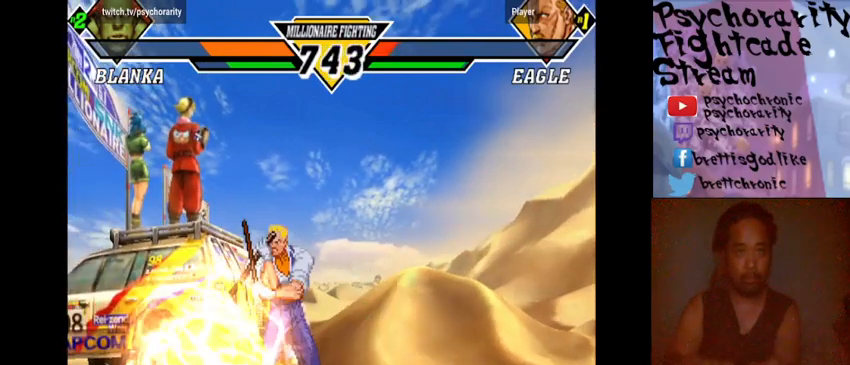
{"buttons": [], "events": [[33, "R1", "down"], [33, "SQUARE", "down"], [33, "TRIANGLE", "down"], [67, "R1", "up"], [67, "SQUARE", "up"], [67, "TRIANGLE", "up"], [100, "R1", "down"], [100, "SQUARE", "down"], [100, "TRIANGLE", "down"], [167, "R1", "up"], [167, "SQUARE", "up"], [167, "TRIANGLE", "up"], [200, "R1", "down"], [200, "SQUARE", "down"], [200, "TRIANGLE", "down"], [233, "R1", "up"], [233, "SQUARE", "up"], [233, "TRIANGLE", "up"], [333, "R1", "down"], [333, "SQUARE", "down"], [333, "TRIANGLE", "down"], [367, "R1", "up"], [367, "SQUARE", "up"], [367, "TRIANGLE", "up"]]}
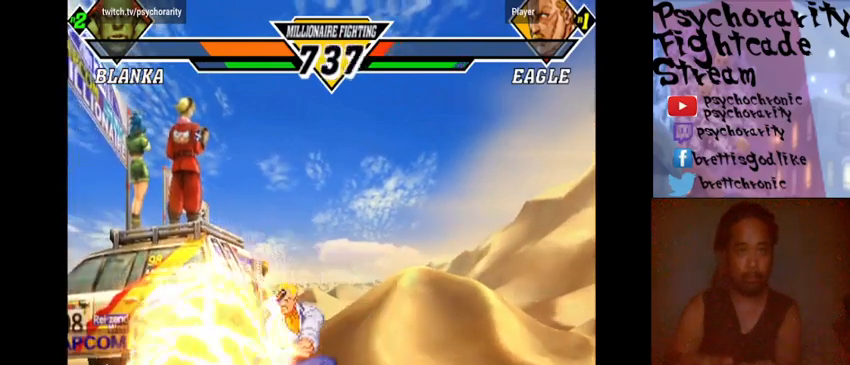
{"buttons": [], "events": []}
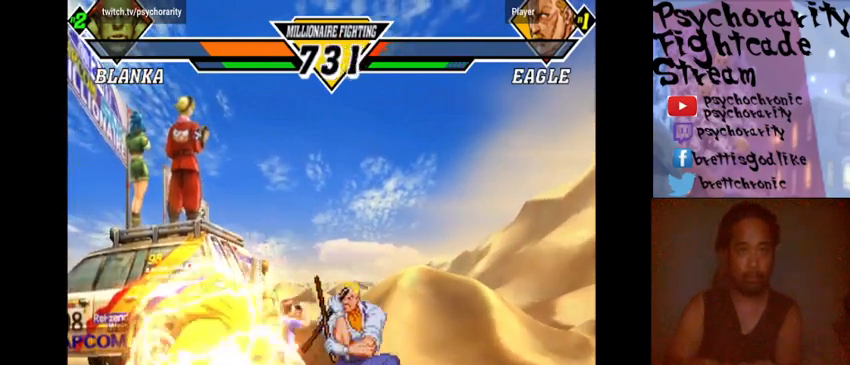
{"buttons": [], "events": [[333, "CIRCLE", "down"], [333, "CROSS", "down"], [333, "R2", "down"], [433, "CIRCLE", "up"], [433, "CROSS", "up"], [433, "R2", "up"]]}
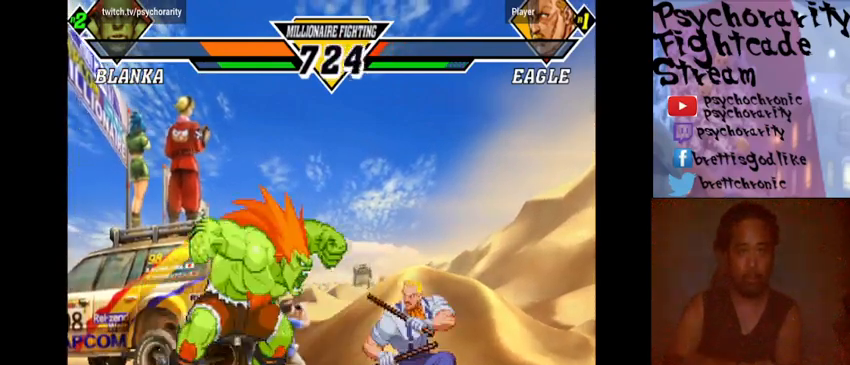
{"buttons": [], "events": [[267, "CROSS", "down"], [300, "CROSS", "up"], [367, "CROSS", "down"], [433, "CROSS", "up"]]}
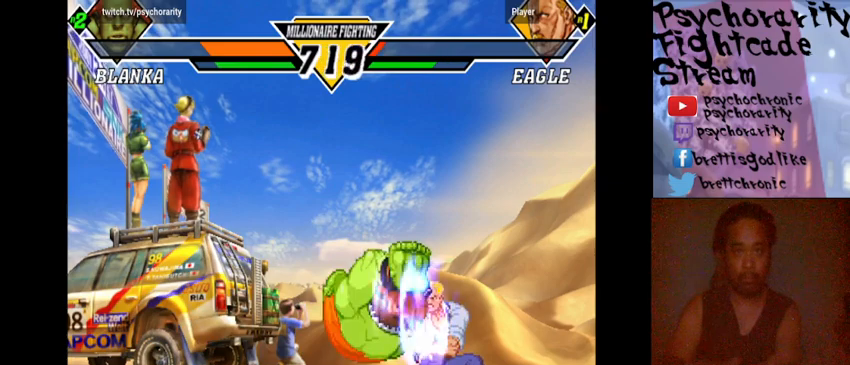
{"buttons": [], "events": []}
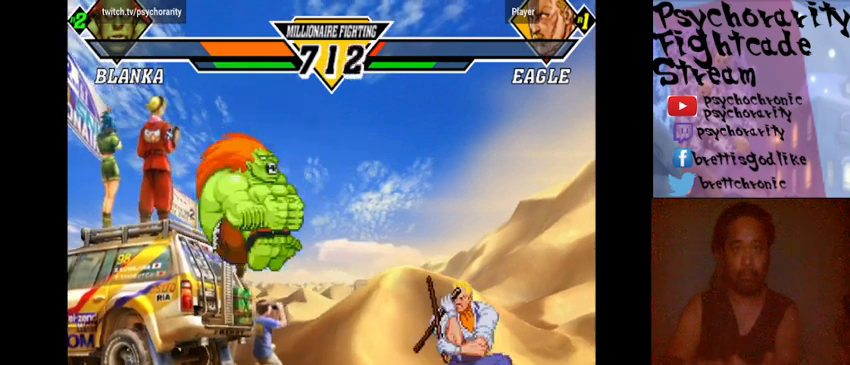
{"buttons": [], "events": [[267, "R2", "down"], [367, "R2", "up"]]}